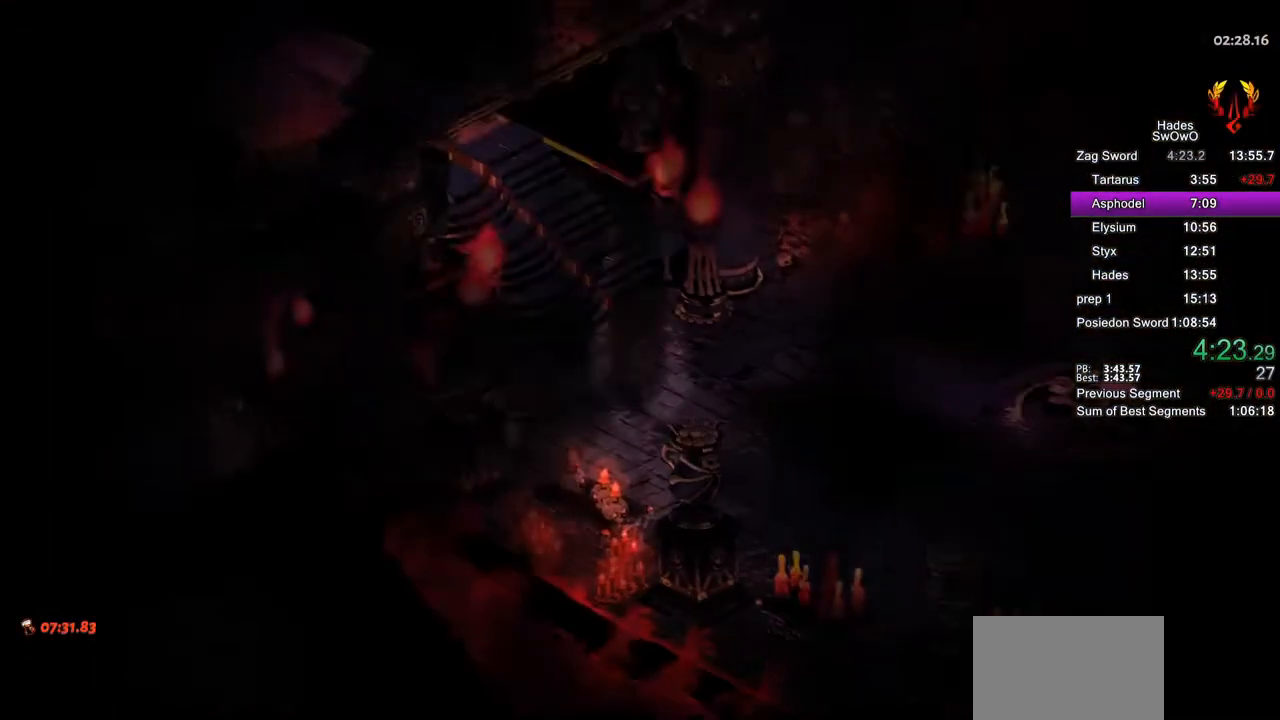
Gameplay with a controller (PlayStation layout); each line is a JSON object with the inputs held at the frame after it. "events" lists button and stick changes between this image and that frame as [ms after this image, input, new state], when the widget could be followed in between.
{"buttons": [], "left_stick": "right", "right_stick": "center", "events": [[450, "left_stick", "right"]]}
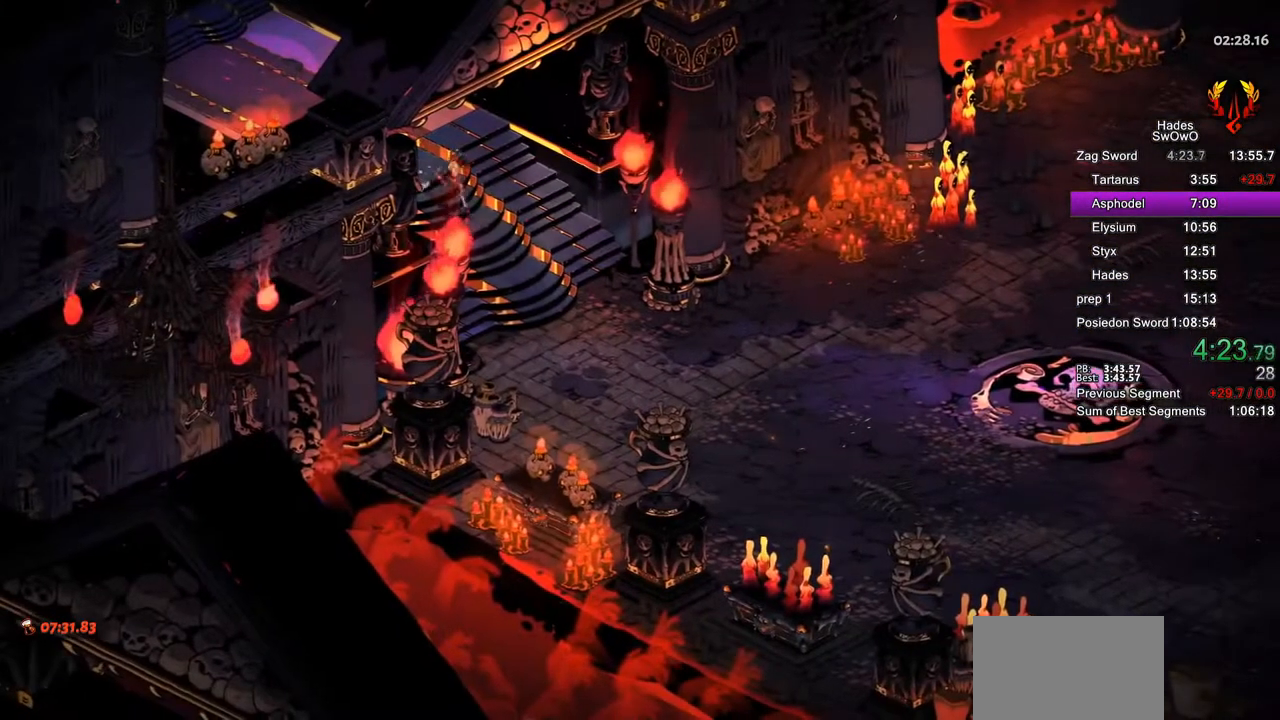
{"buttons": [], "left_stick": "right", "right_stick": "center", "events": []}
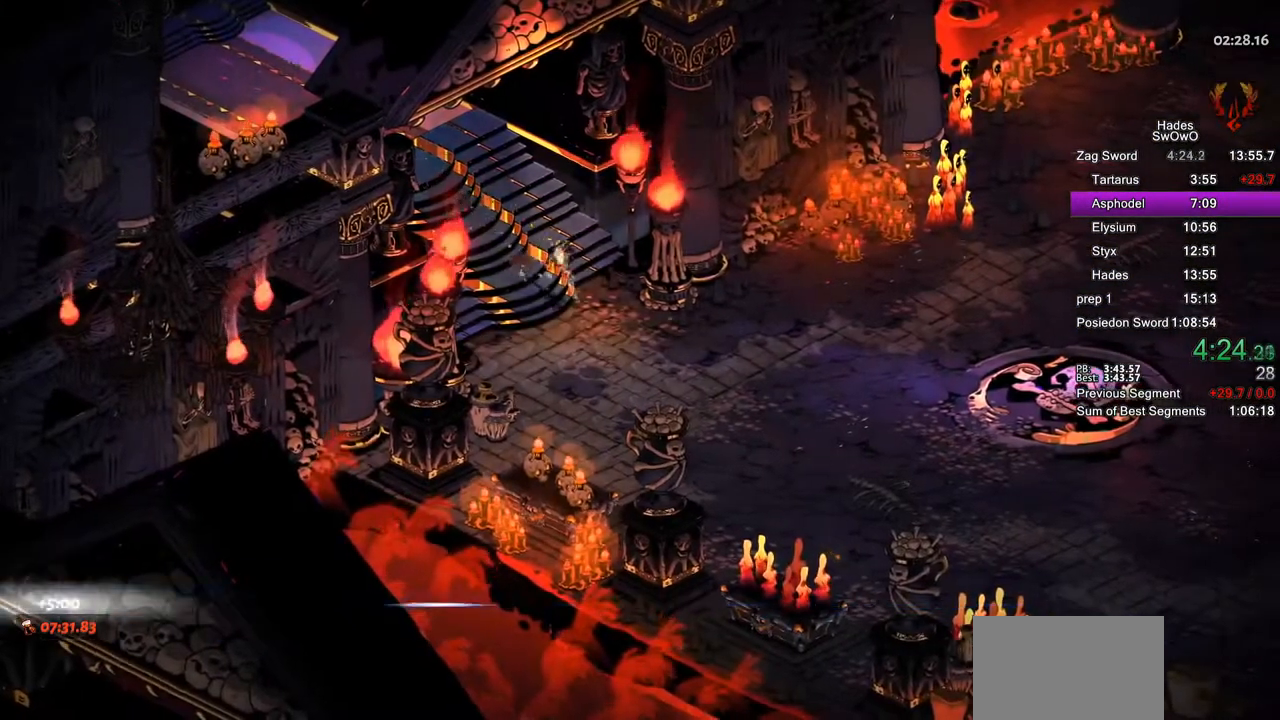
{"buttons": ["CROSS"], "left_stick": "right", "right_stick": "center", "events": [[317, "CROSS", "down"], [400, "CROSS", "up"], [467, "CROSS", "down"]]}
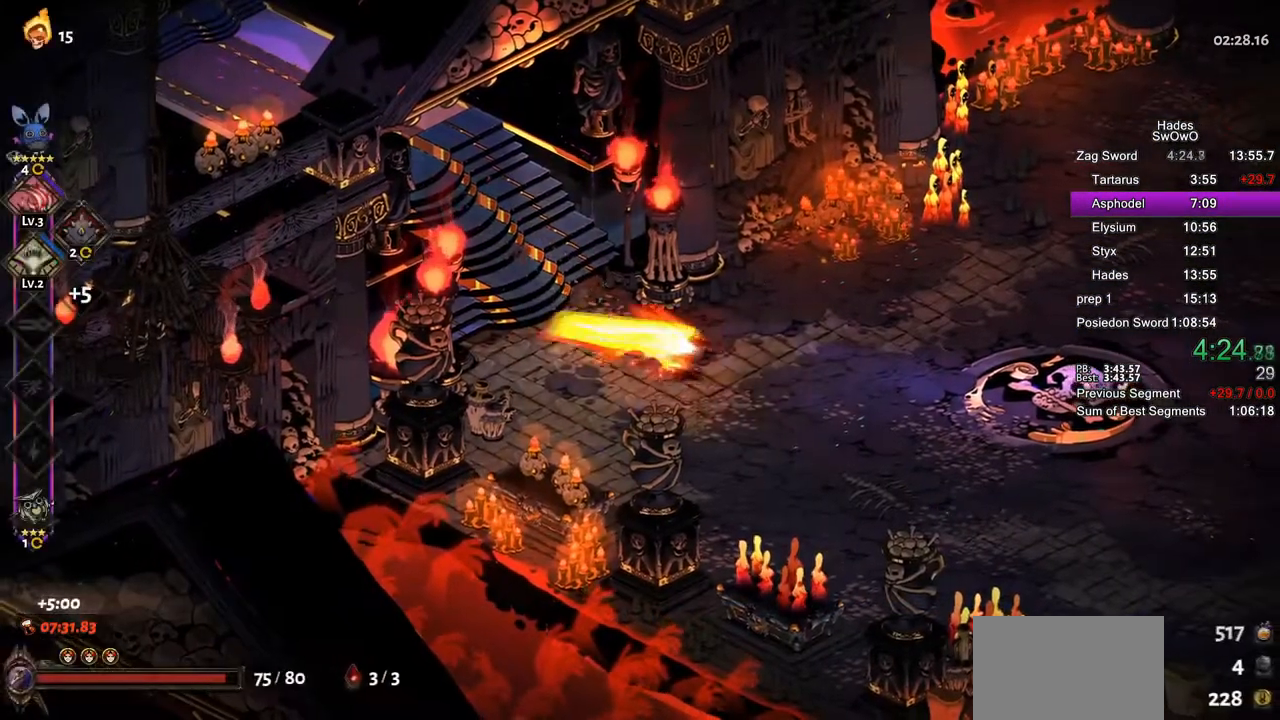
{"buttons": [], "left_stick": "right", "right_stick": "center", "events": [[84, "CROSS", "up"], [134, "CROSS", "down"], [251, "CROSS", "up"], [301, "CROSS", "down"], [468, "CROSS", "up"]]}
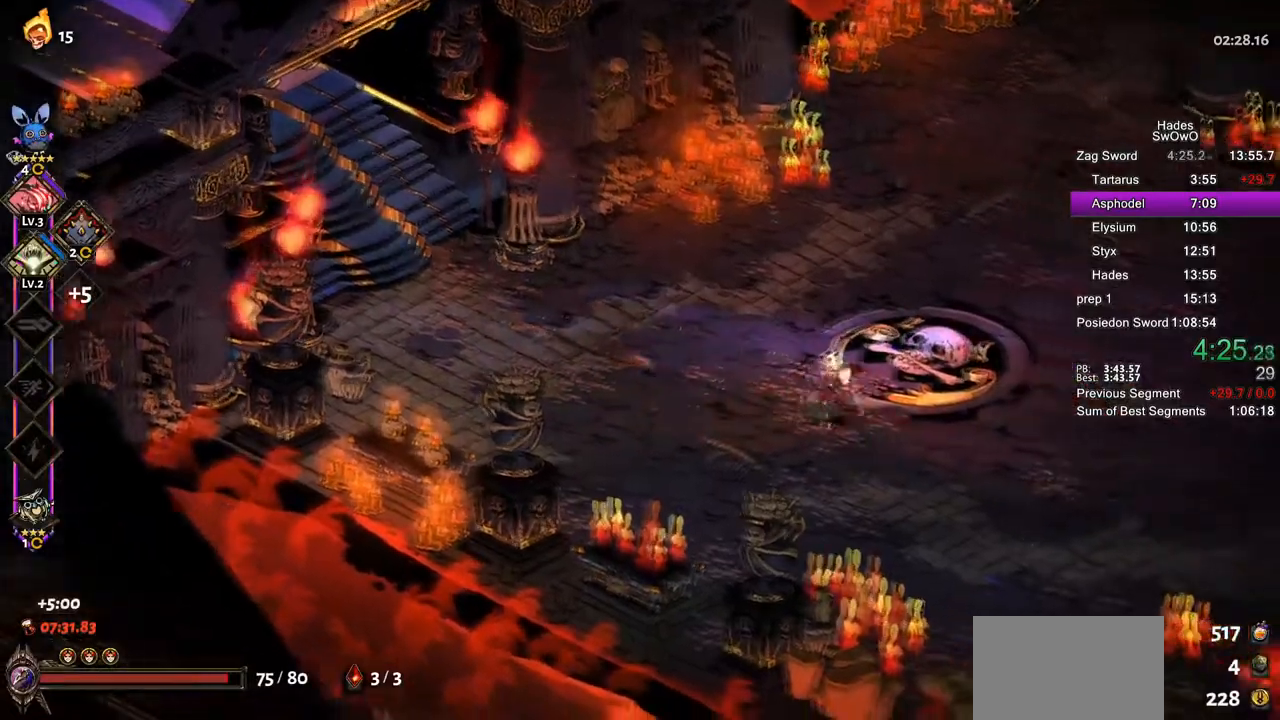
{"buttons": [], "left_stick": "right", "right_stick": "center", "events": [[217, "CROSS", "down"], [300, "CROSS", "up"], [384, "CROSS", "down"], [467, "CROSS", "up"]]}
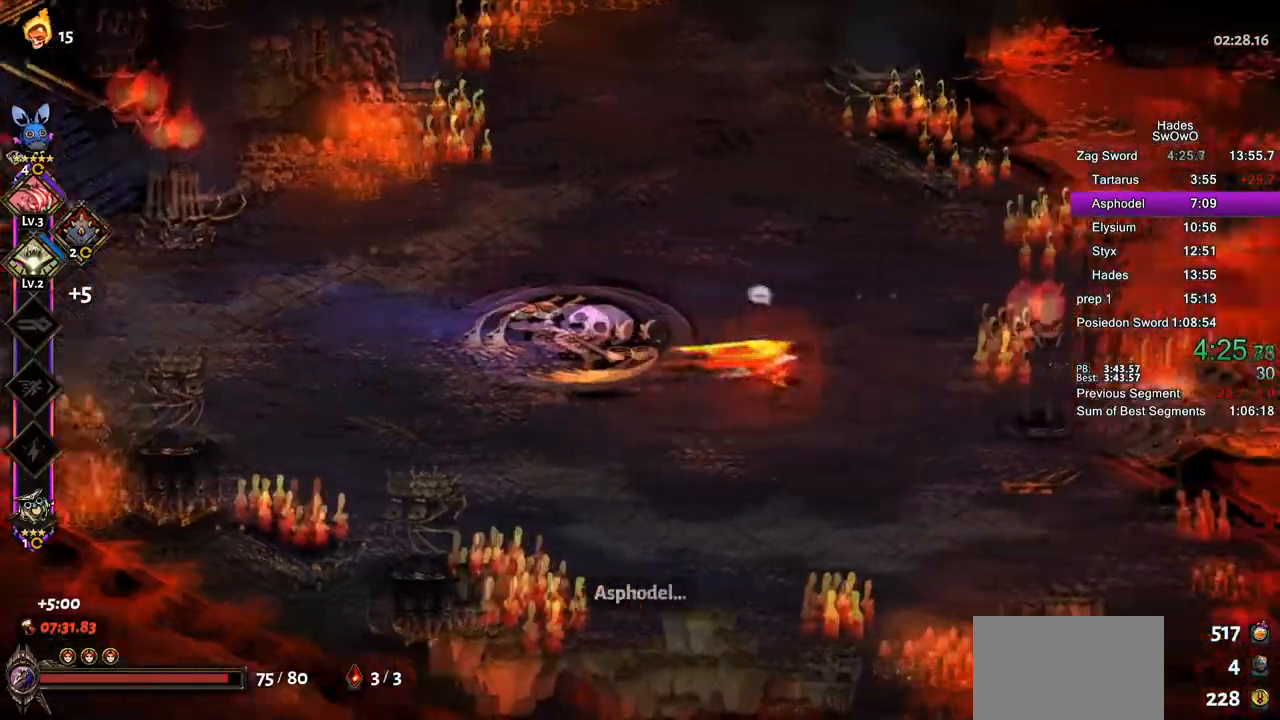
{"buttons": ["CROSS"], "left_stick": "right", "right_stick": "center", "events": [[50, "CROSS", "down"]]}